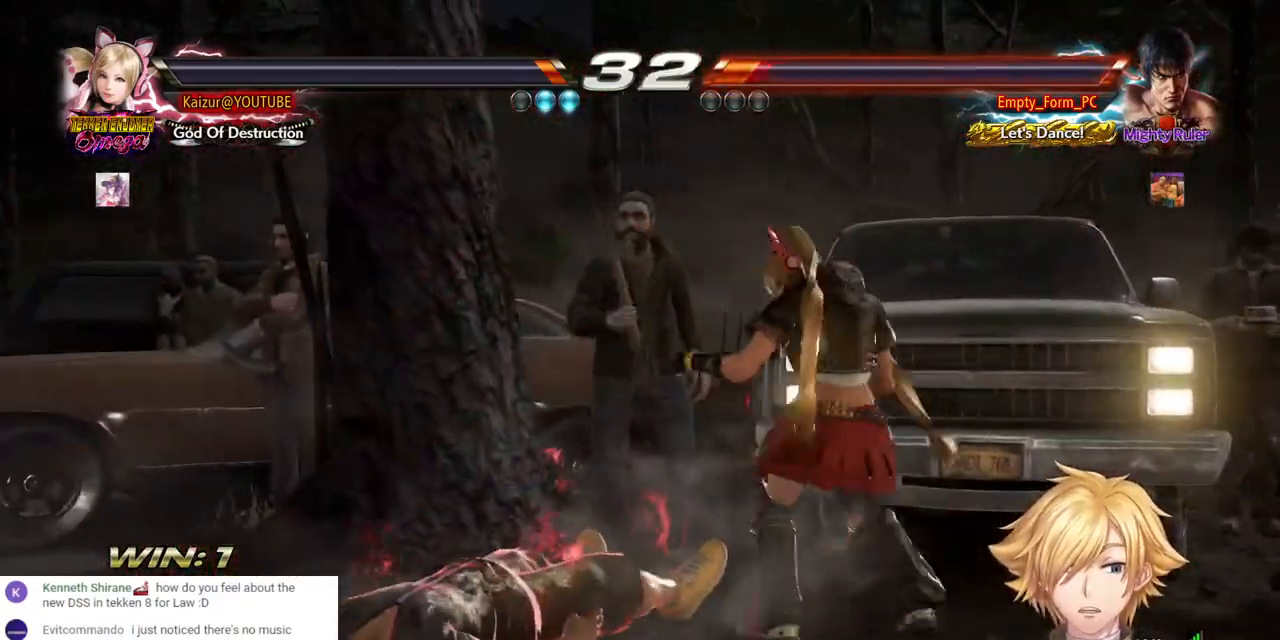
Gameplay with a controller (PlayStation layout); each line is a JSON object with the inputs held at the frame after it. "events" lists button and stick changes between this image and that frame as [ms after this image, input, new state], when the widget could be followed in between. Not read: DPAD_LEFT.
{"buttons": [], "left_stick": "center", "right_stick": "center", "events": [[183, "DPAD_UP", "up"]]}
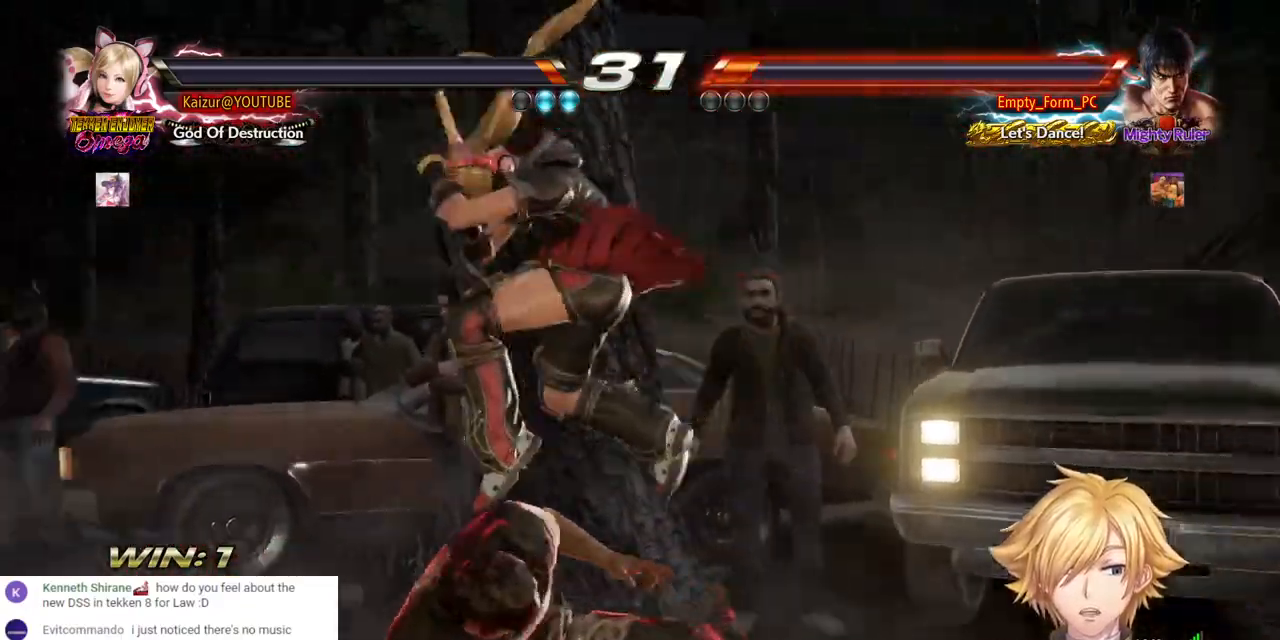
{"buttons": [], "left_stick": "center", "right_stick": "center", "events": [[133, "CIRCLE", "down"], [217, "CIRCLE", "up"]]}
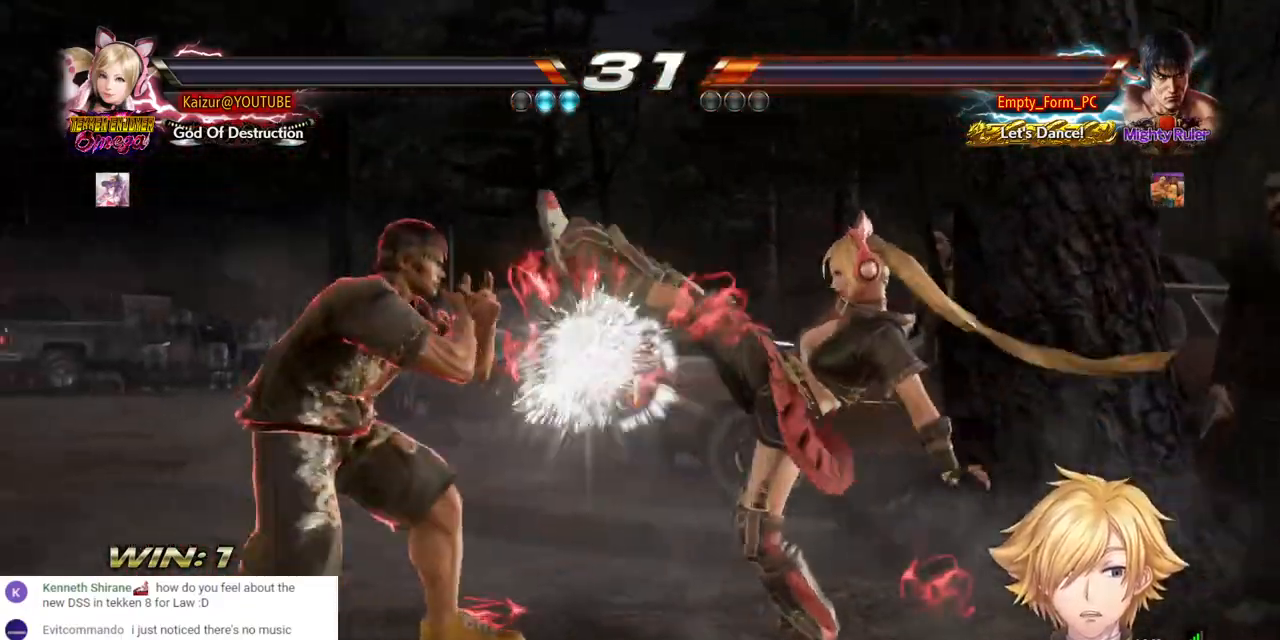
{"buttons": ["DPAD_DOWN"], "left_stick": "center", "right_stick": "center", "events": [[133, "DPAD_RIGHT", "down"], [200, "DPAD_DOWN", "down"], [233, "CROSS", "down"], [317, "CROSS", "up"], [467, "DPAD_RIGHT", "up"]]}
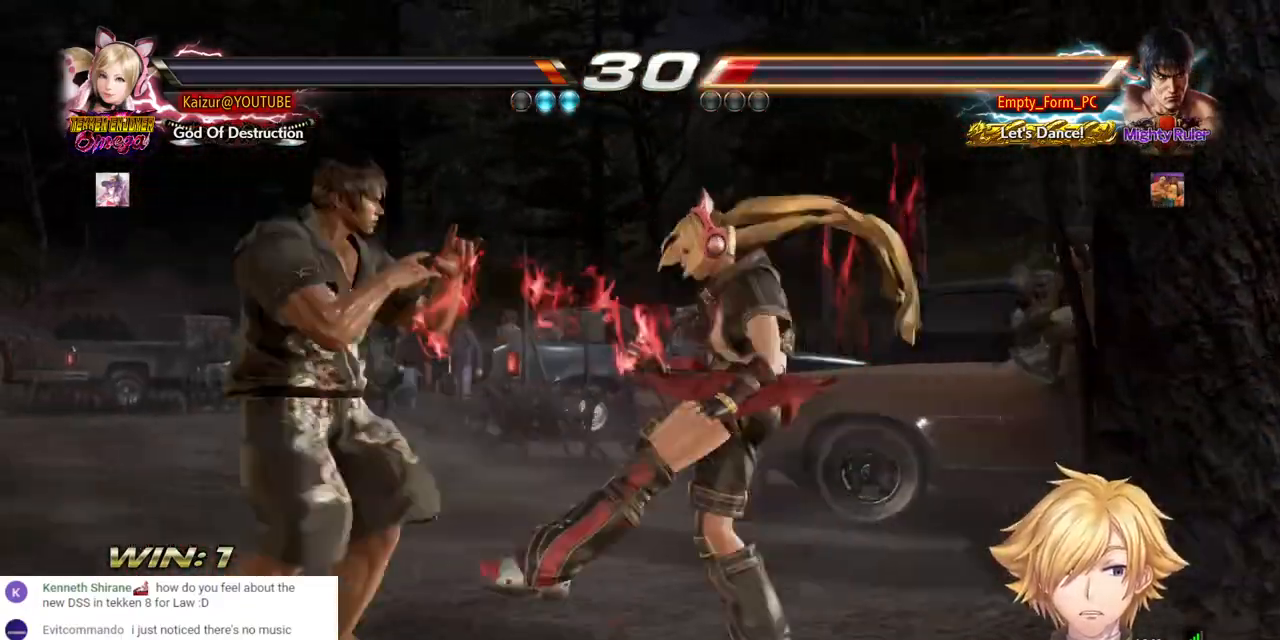
{"buttons": [], "left_stick": "center", "right_stick": "center", "events": [[67, "CIRCLE", "down"], [133, "CIRCLE", "up"], [233, "CIRCLE", "down"], [267, "CIRCLE", "up"], [450, "L1", "down"], [500, "DPAD_DOWN", "up"], [500, "L1", "up"]]}
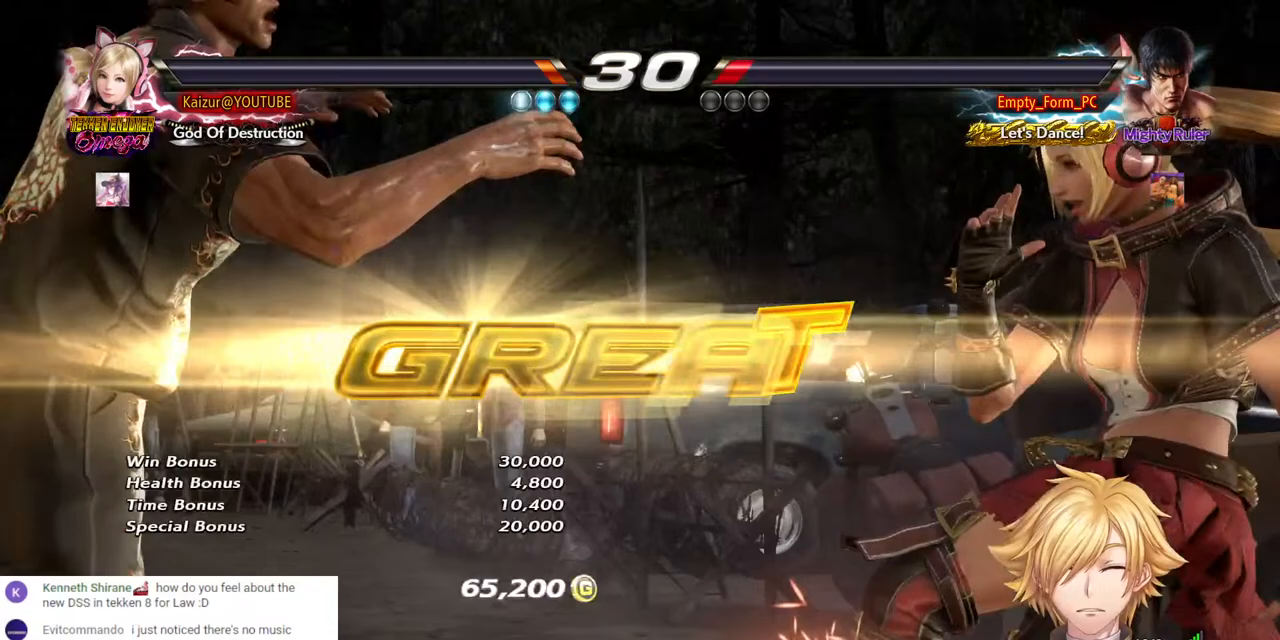
{"buttons": [], "left_stick": "center", "right_stick": "center", "events": []}
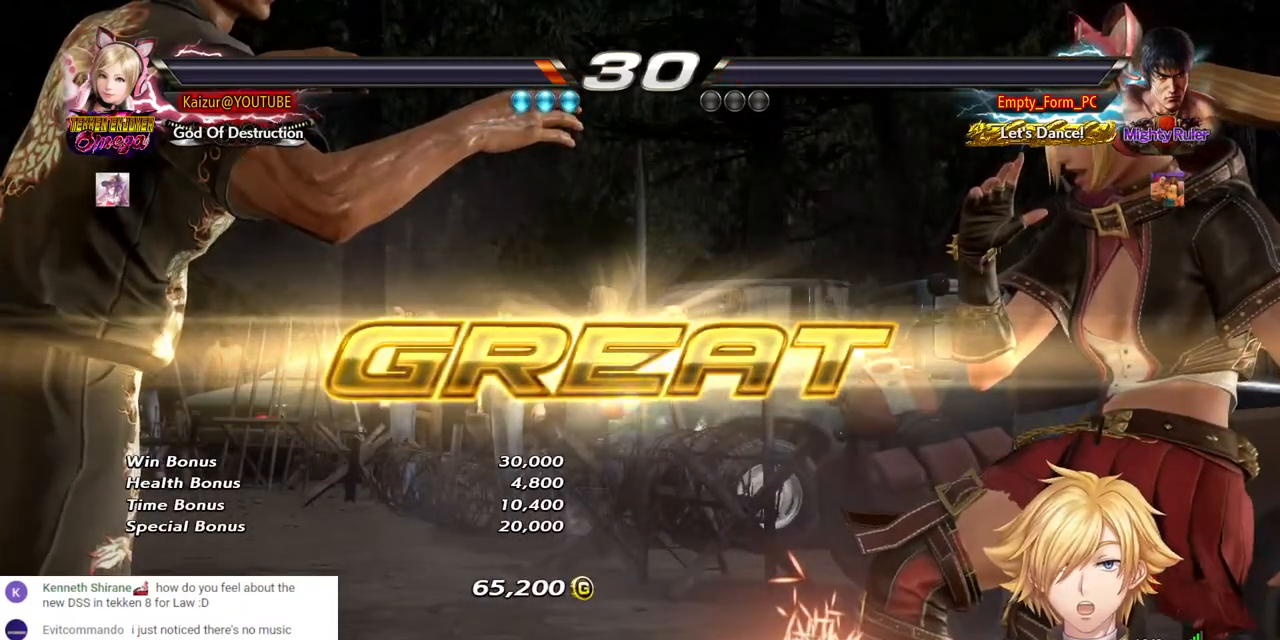
{"buttons": [], "left_stick": "center", "right_stick": "center", "events": []}
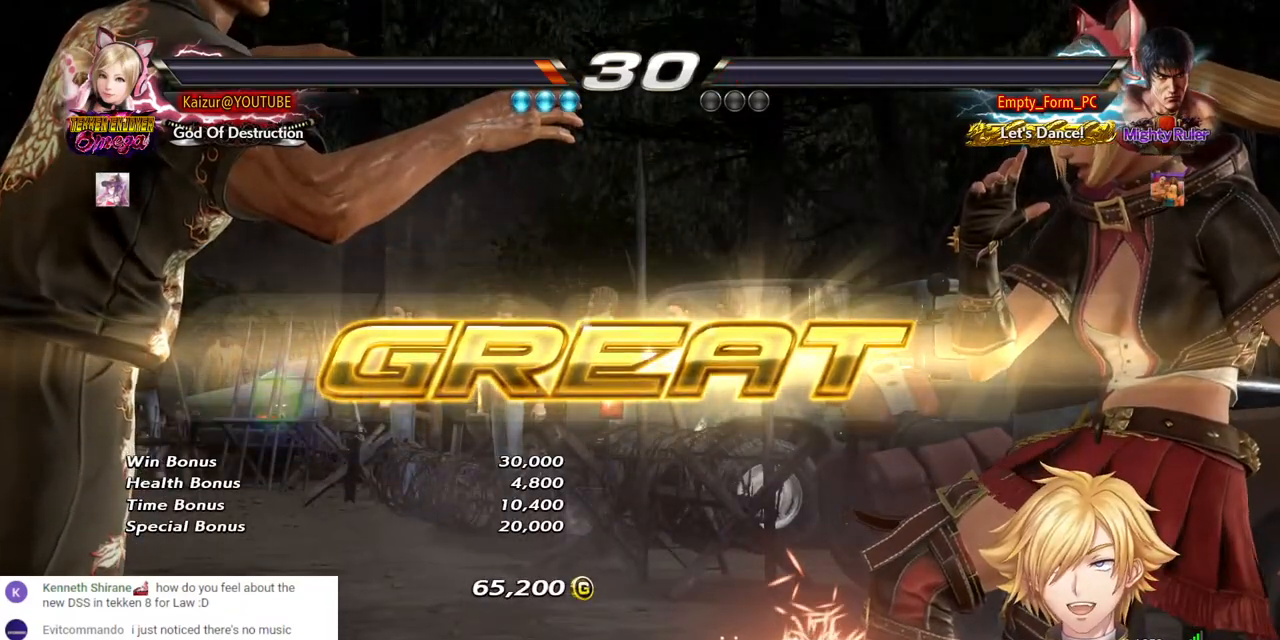
{"buttons": [], "left_stick": "center", "right_stick": "center", "events": []}
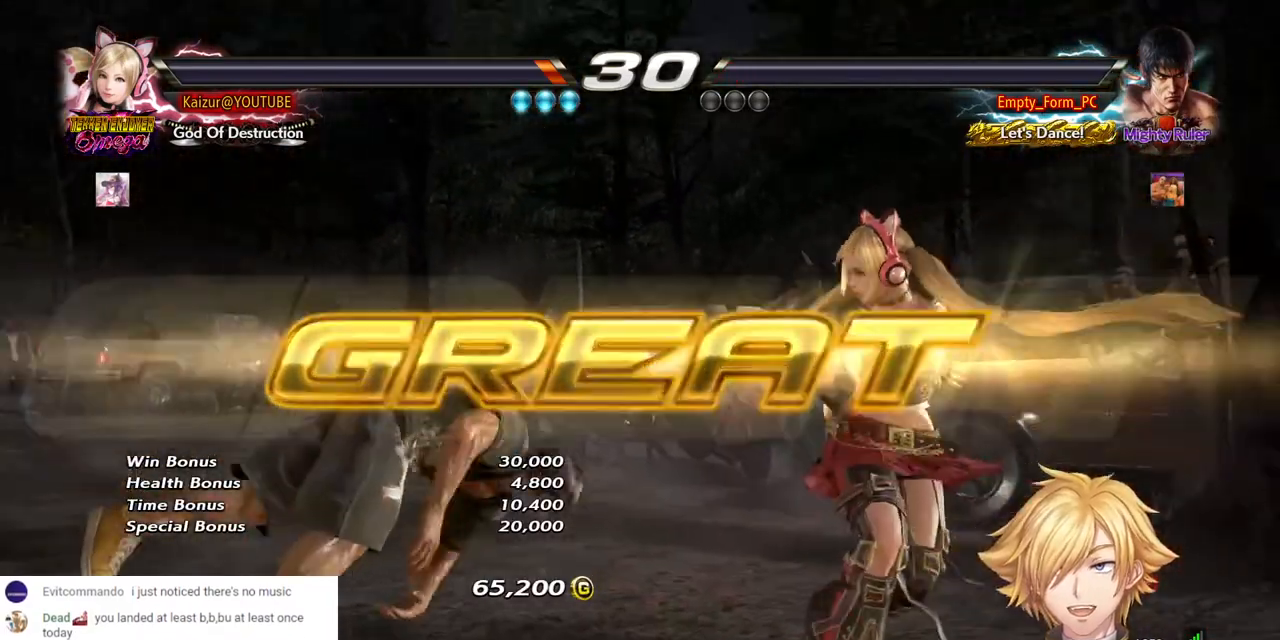
{"buttons": [], "left_stick": "center", "right_stick": "center", "events": []}
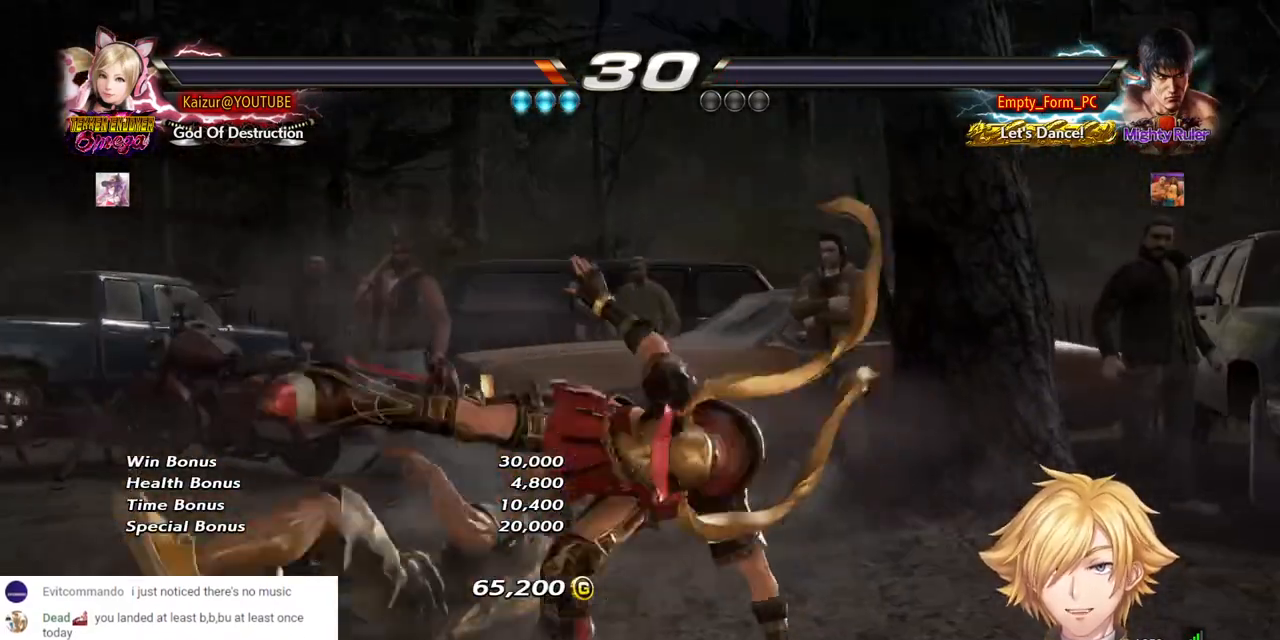
{"buttons": [], "left_stick": "center", "right_stick": "center", "events": []}
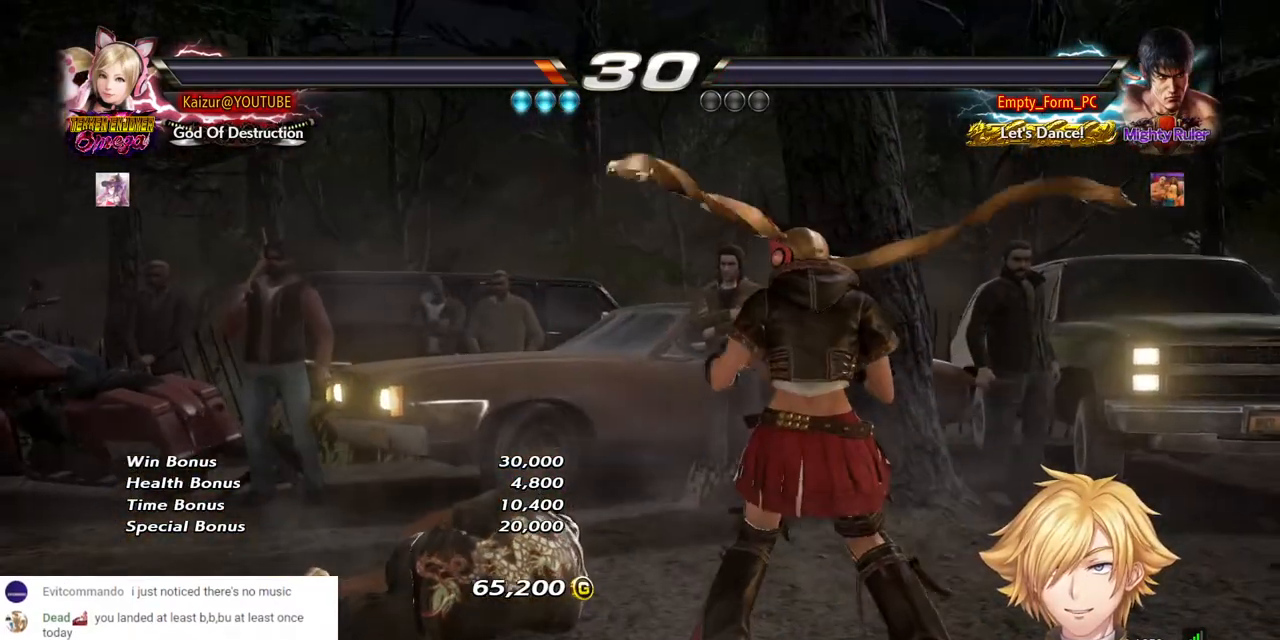
{"buttons": ["DPAD_RIGHT"], "left_stick": "center", "right_stick": "center", "events": [[50, "DPAD_RIGHT", "down"], [117, "SQUARE", "down"], [233, "SQUARE", "up"]]}
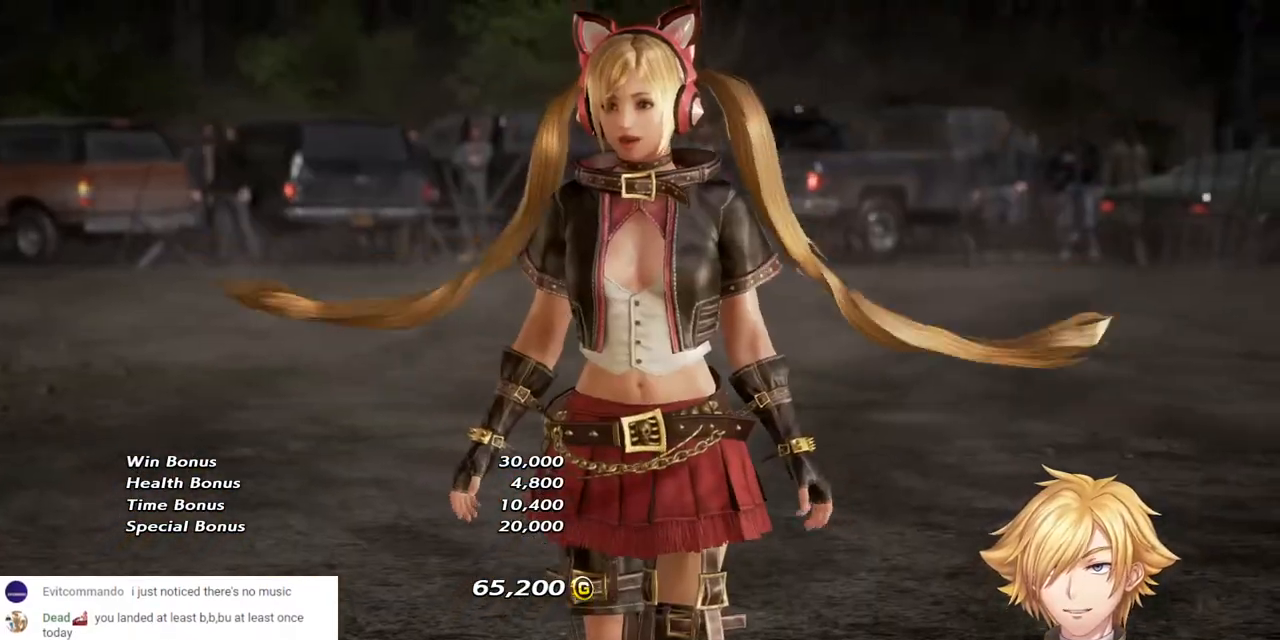
{"buttons": ["DPAD_RIGHT", "START"], "left_stick": "center", "right_stick": "center"}
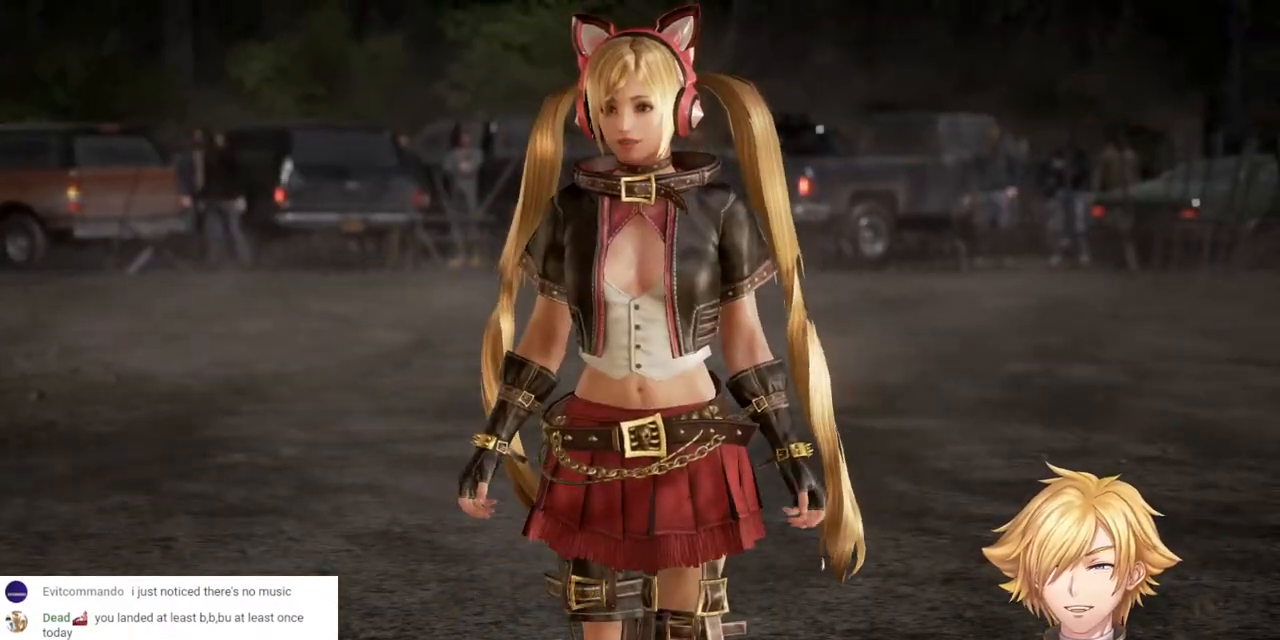
{"buttons": [], "left_stick": "center", "right_stick": "center", "events": [[50, "START", "up"], [350, "DPAD_RIGHT", "up"]]}
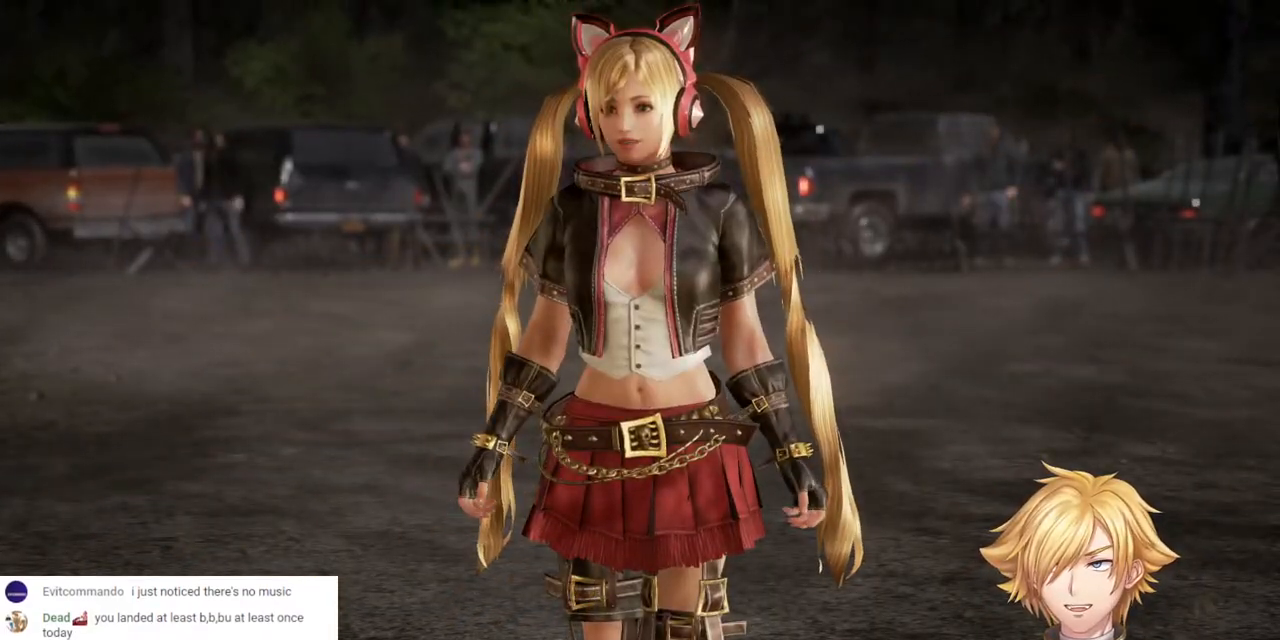
{"buttons": [], "left_stick": "center", "right_stick": "center", "events": []}
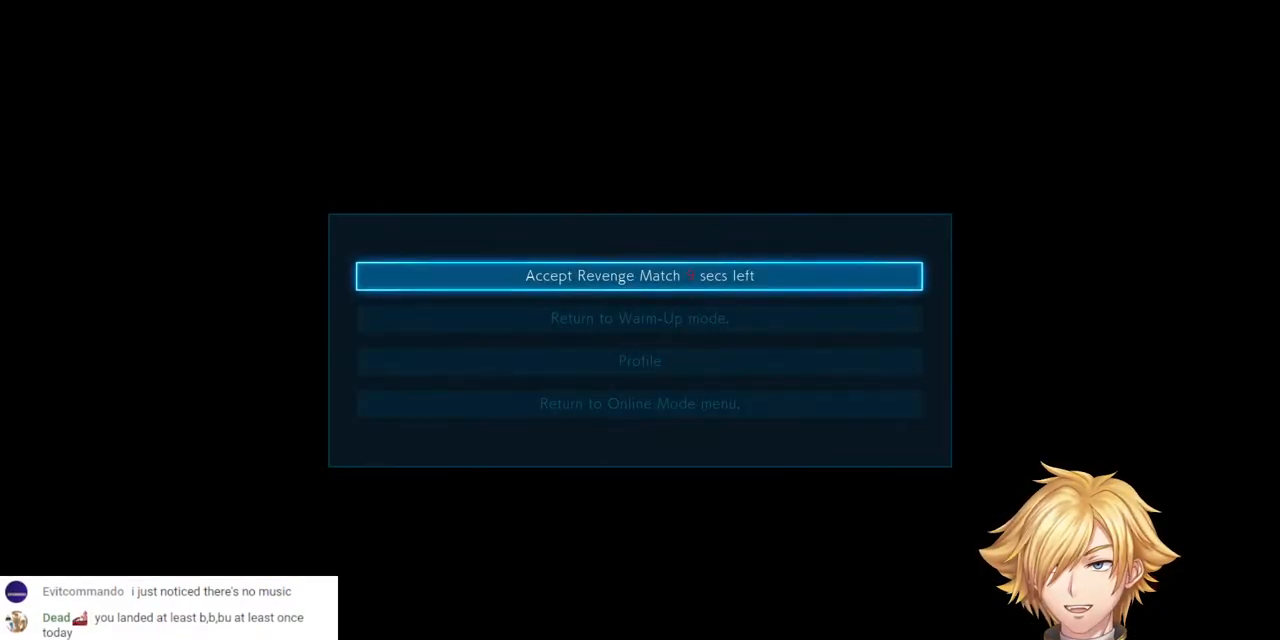
{"buttons": [], "left_stick": "center", "right_stick": "center", "events": []}
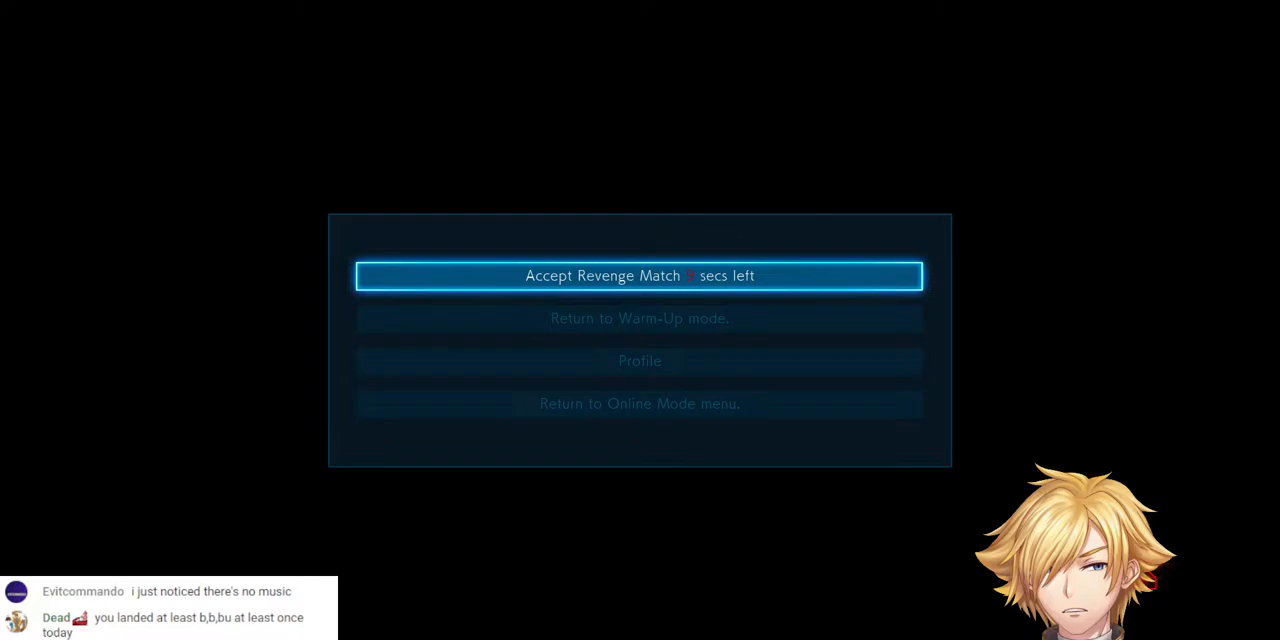
{"buttons": ["CROSS"], "left_stick": "center", "right_stick": "center", "events": [[450, "CROSS", "down"]]}
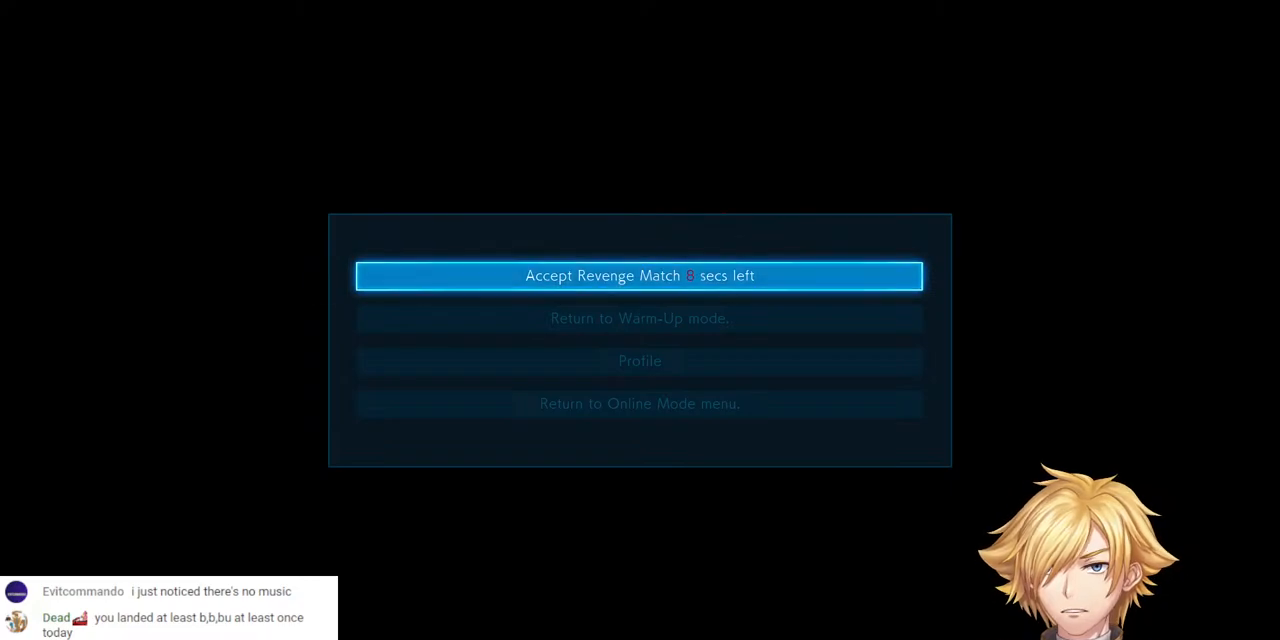
{"buttons": [], "left_stick": "center", "right_stick": "center", "events": [[67, "CROSS", "up"]]}